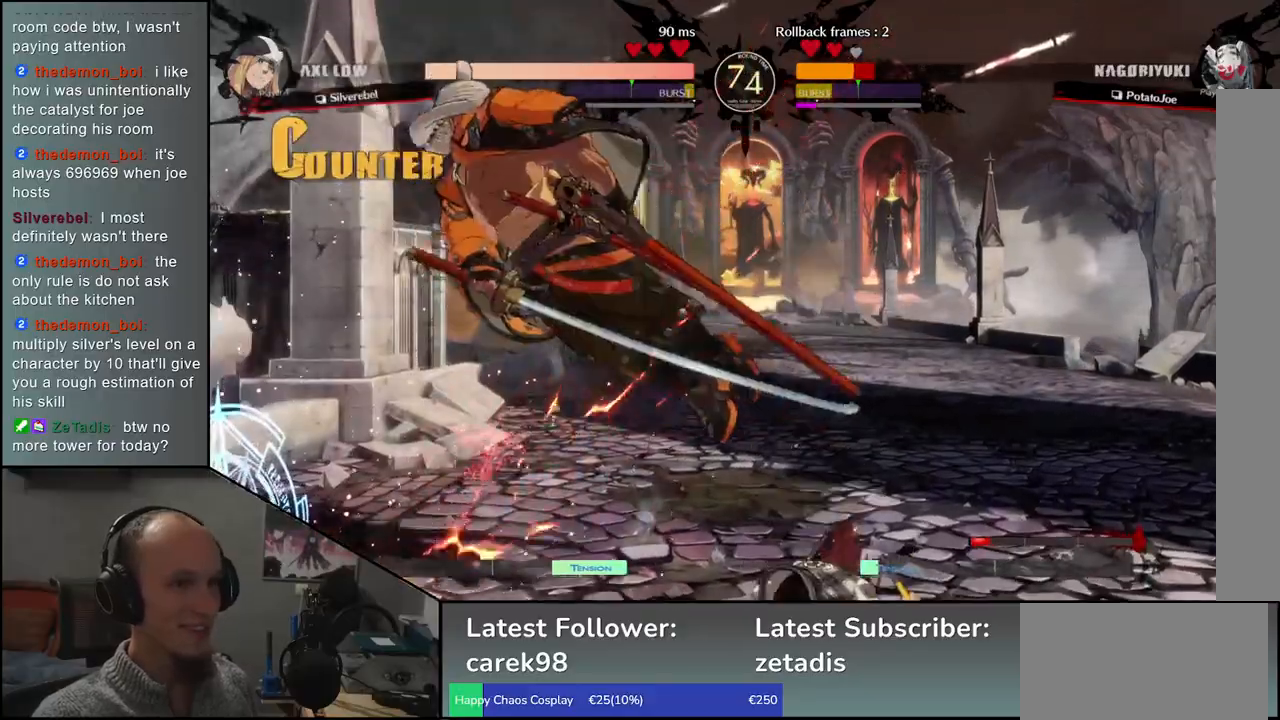
Gameplay with a controller (arcade stick); each line is a JSON object with the inputs held at the frame after it (dt_ms = milliseconds from this image to that frame). "events" lists button and stick changes between this image and that frame as [ms after this image, input, new state], when the widget could be followed in between. Not read: L3 R3.
{"dt_ms": 500, "buttons": [], "left_stick": "left", "events": []}
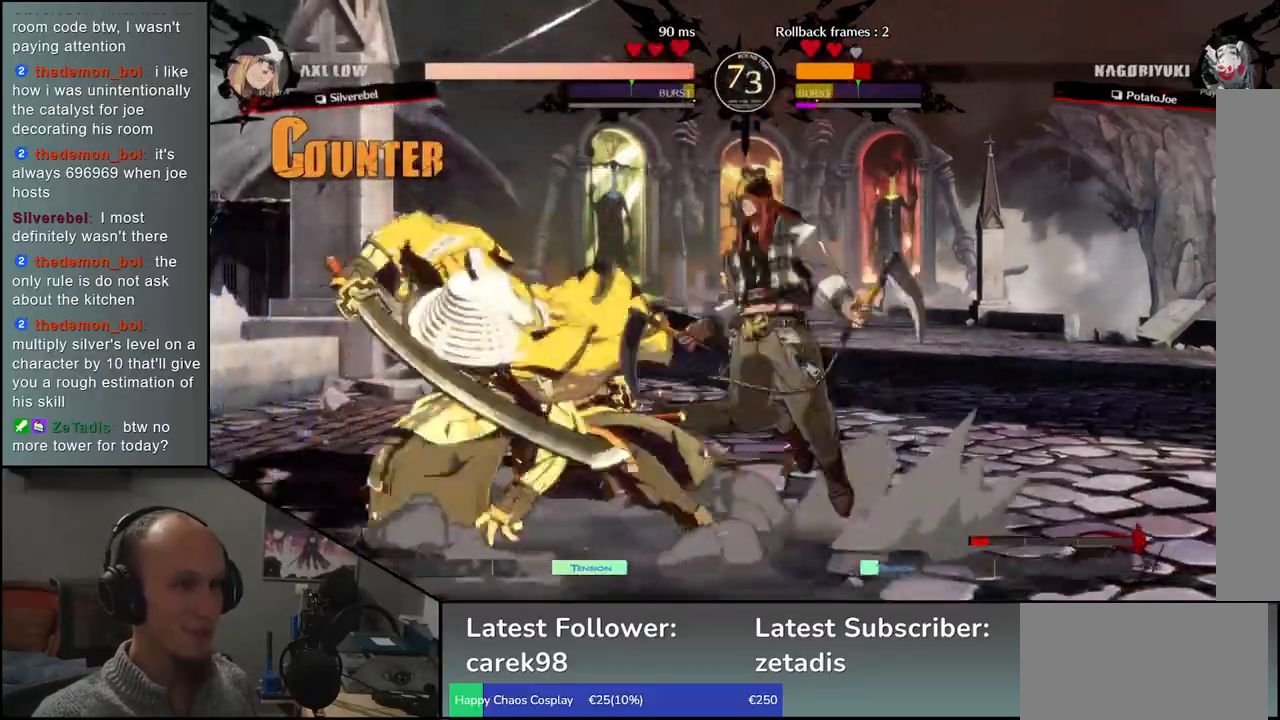
{"dt_ms": 500, "buttons": [], "left_stick": "left", "events": [[317, "left_stick", "down"], [450, "left_stick", "left"]]}
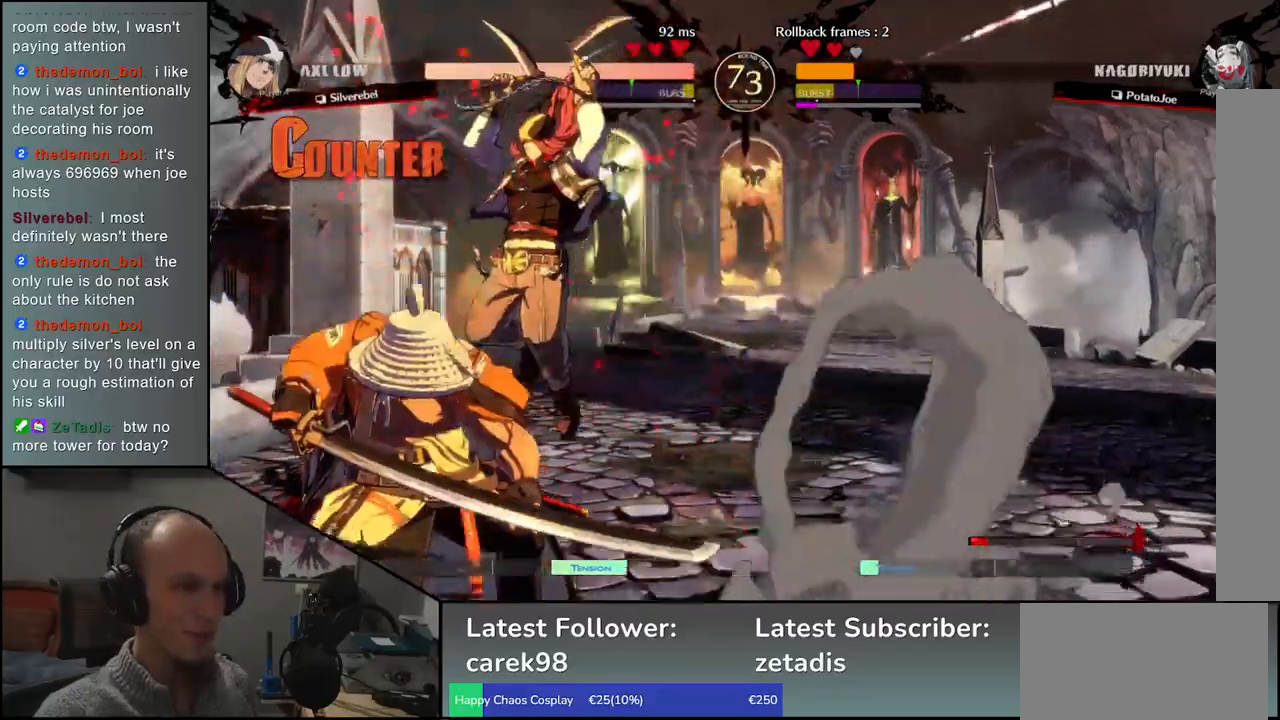
{"dt_ms": 500, "buttons": ["TRIANGLE"], "left_stick": "center", "events": [[17, "SQUARE", "down"], [117, "SQUARE", "up"], [117, "left_stick", "down"], [233, "left_stick", "center"], [483, "TRIANGLE", "down"]]}
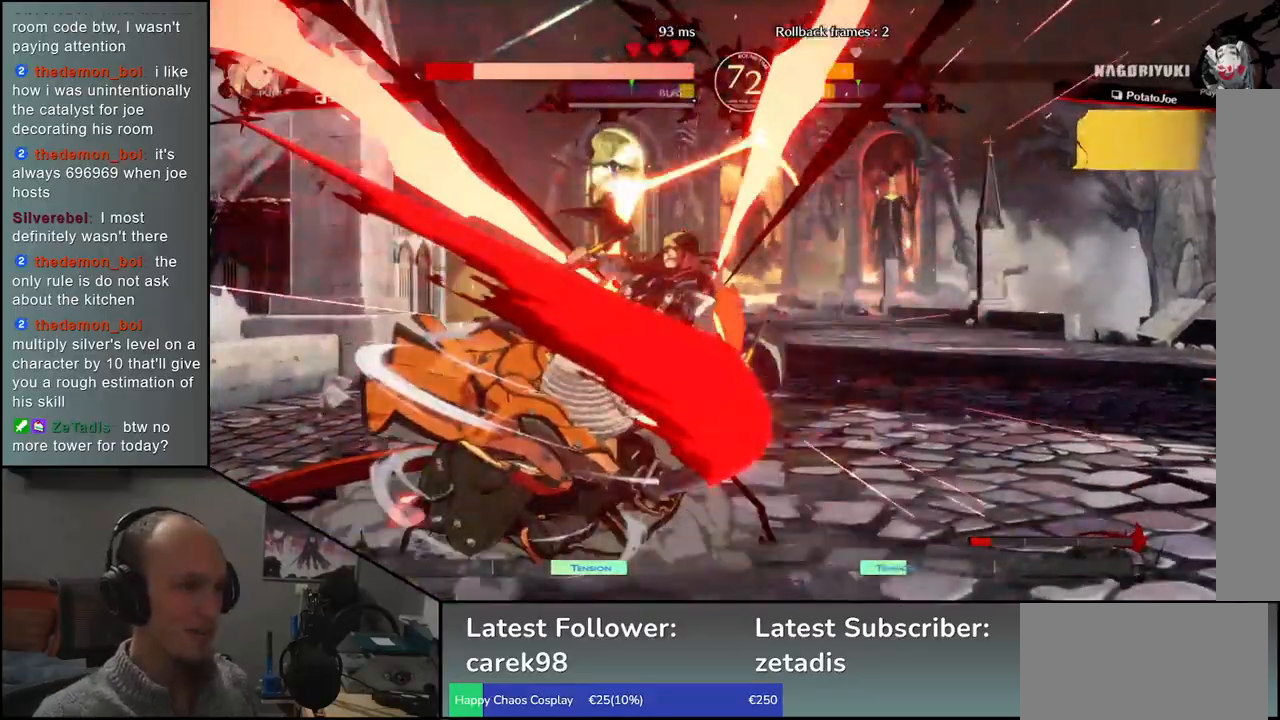
{"dt_ms": 500, "buttons": [], "left_stick": "center", "events": [[67, "TRIANGLE", "up"], [183, "TRIANGLE", "down"], [267, "TRIANGLE", "up"]]}
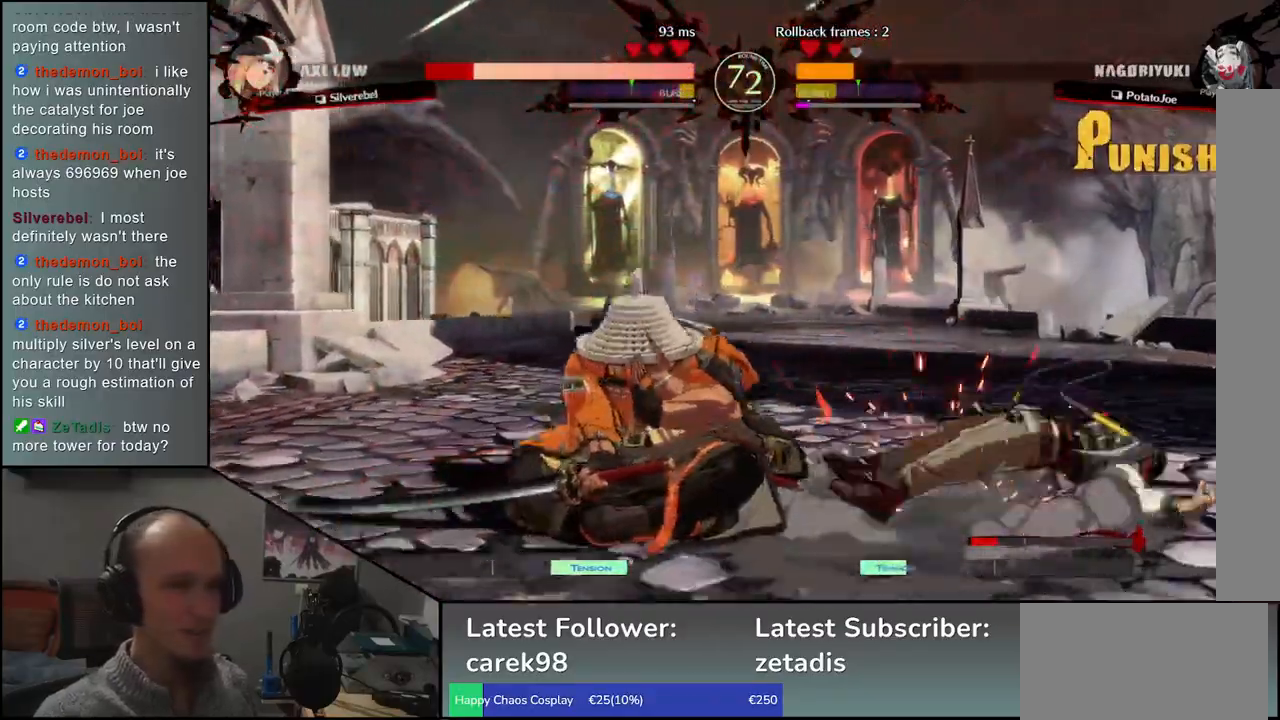
{"dt_ms": 500, "buttons": [], "left_stick": "left", "events": [[133, "left_stick", "left"], [217, "left_stick", "down"], [283, "left_stick", "right"], [300, "L2", "down"], [367, "L2", "up"], [383, "left_stick", "center"], [433, "left_stick", "left"]]}
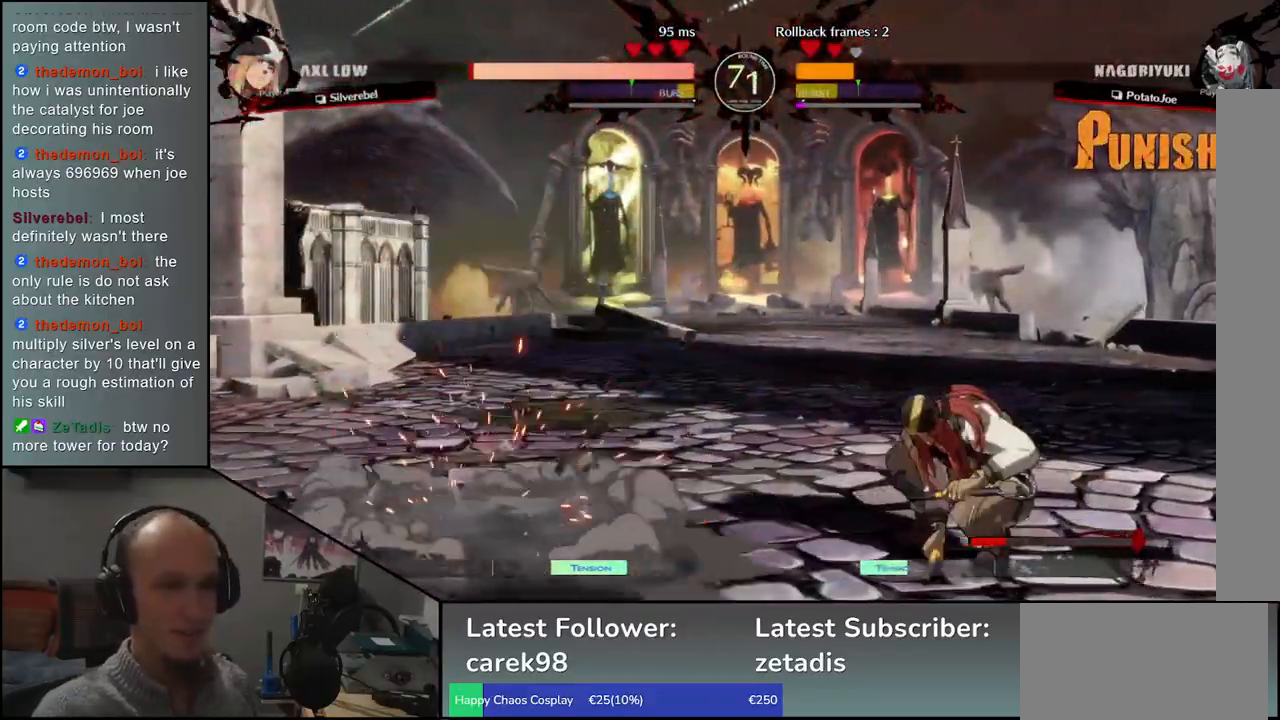
{"dt_ms": 500, "buttons": [], "left_stick": "left", "events": [[17, "left_stick", "down"], [100, "left_stick", "right"], [150, "left_stick", "down"], [267, "R1", "down"], [283, "left_stick", "center"], [317, "R1", "up"], [483, "left_stick", "left"]]}
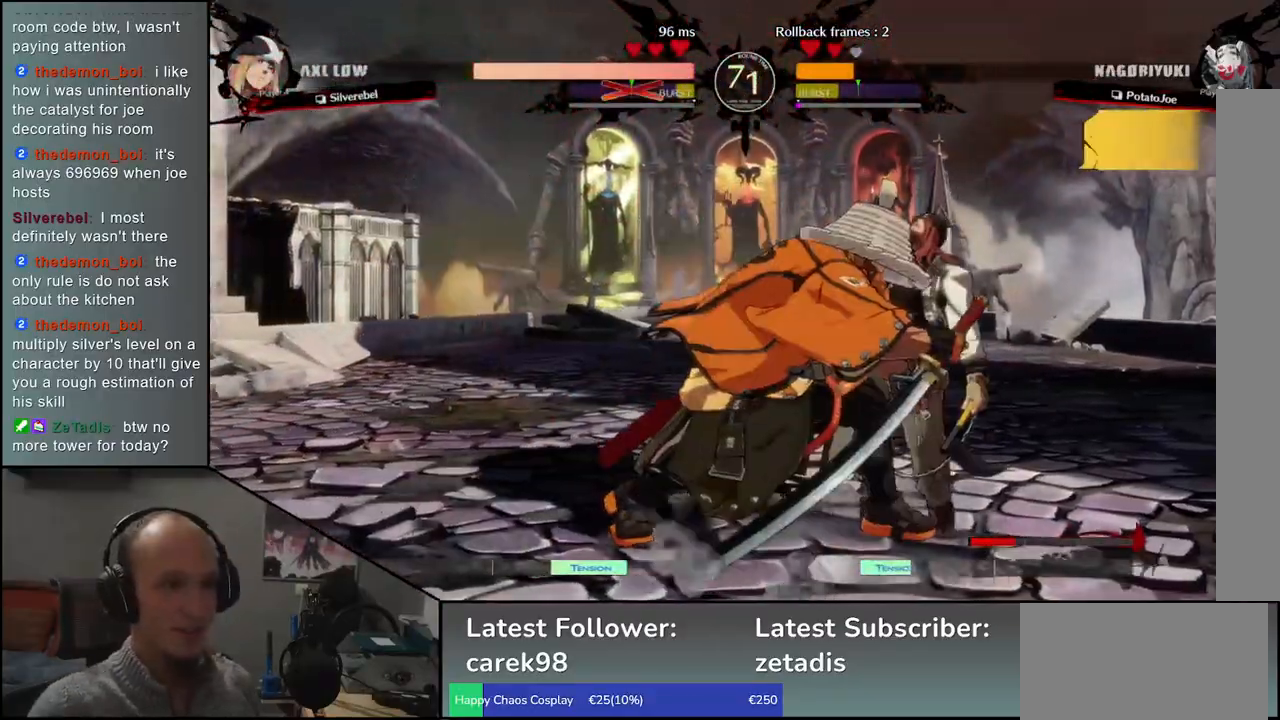
{"dt_ms": 500, "buttons": [], "left_stick": "right", "events": [[250, "left_stick", "right"]]}
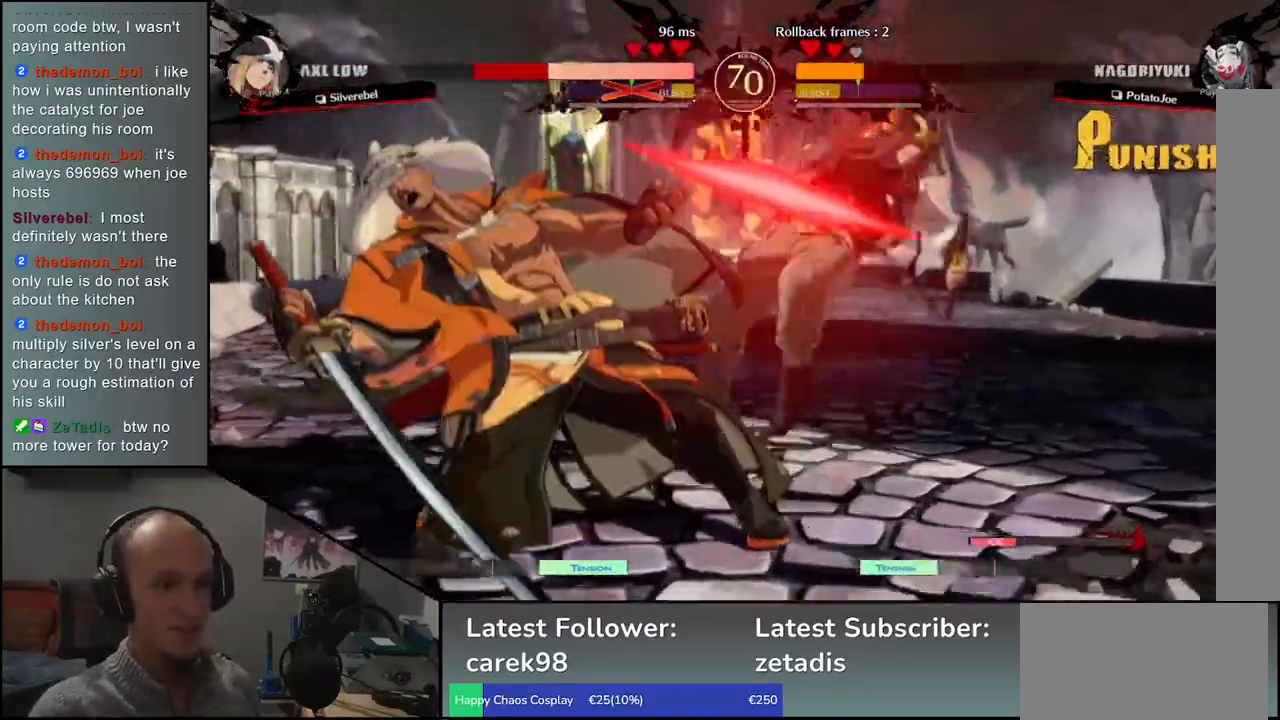
{"dt_ms": 500, "buttons": [], "left_stick": "right", "events": [[33, "R2", "down"], [33, "SQUARE", "down"], [33, "TRIANGLE", "down"], [50, "R1", "down"], [117, "TRIANGLE", "up"], [133, "R1", "up"], [133, "R2", "up"], [133, "SQUARE", "up"]]}
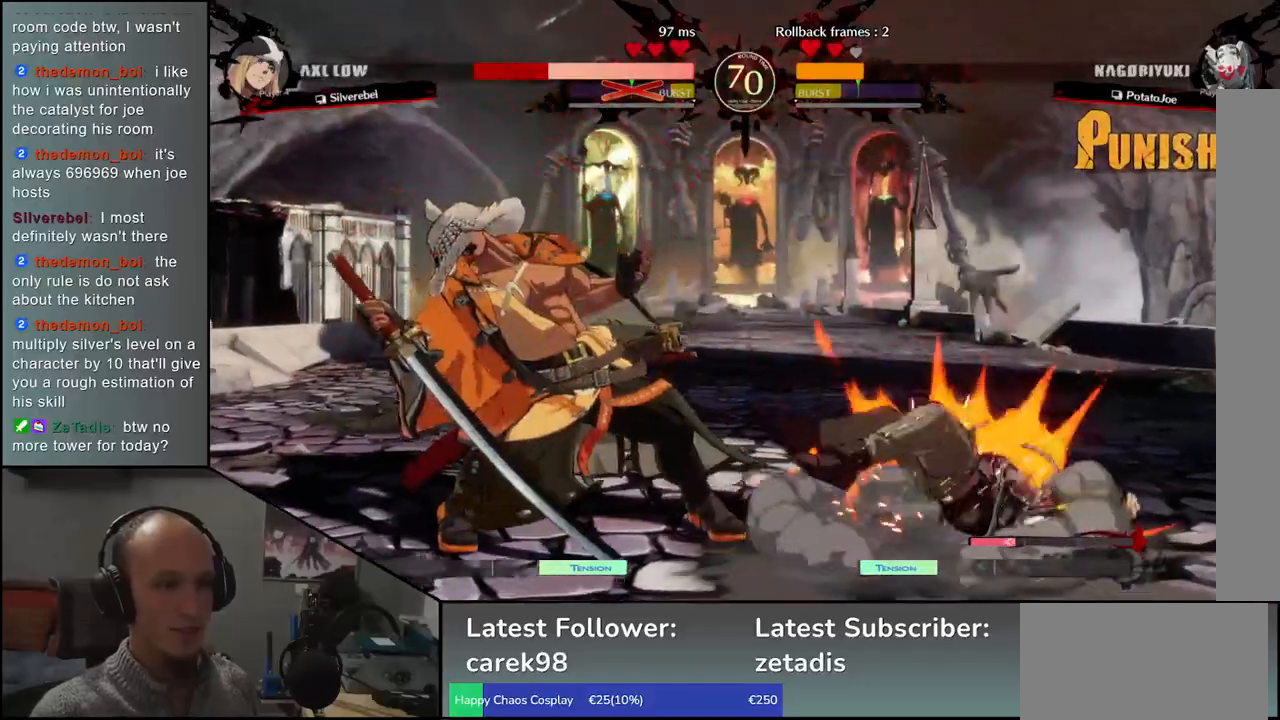
{"dt_ms": 500, "buttons": [], "left_stick": "left", "events": [[417, "left_stick", "down"], [483, "left_stick", "left"]]}
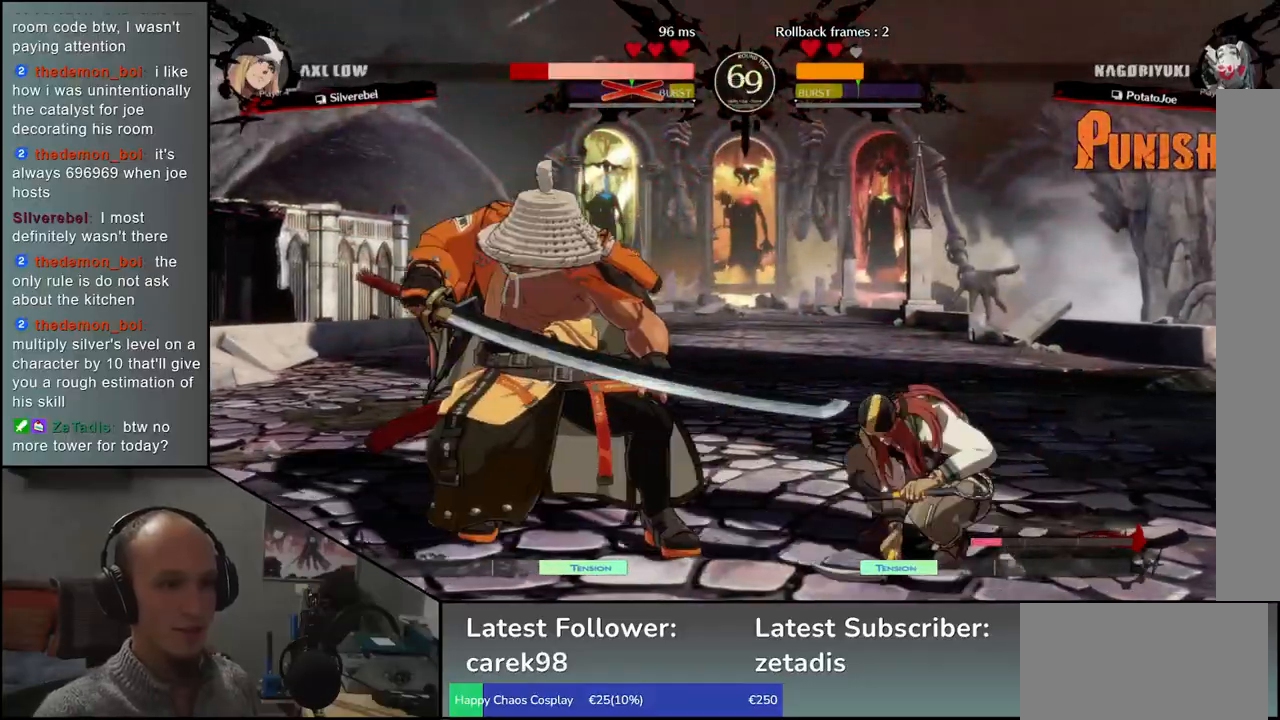
{"dt_ms": 500, "buttons": ["SQUARE"], "left_stick": "right", "events": [[33, "SQUARE", "down"], [133, "SQUARE", "up"], [167, "left_stick", "center"], [250, "left_stick", "left"], [333, "left_stick", "down"], [450, "SQUARE", "down"], [500, "left_stick", "right"]]}
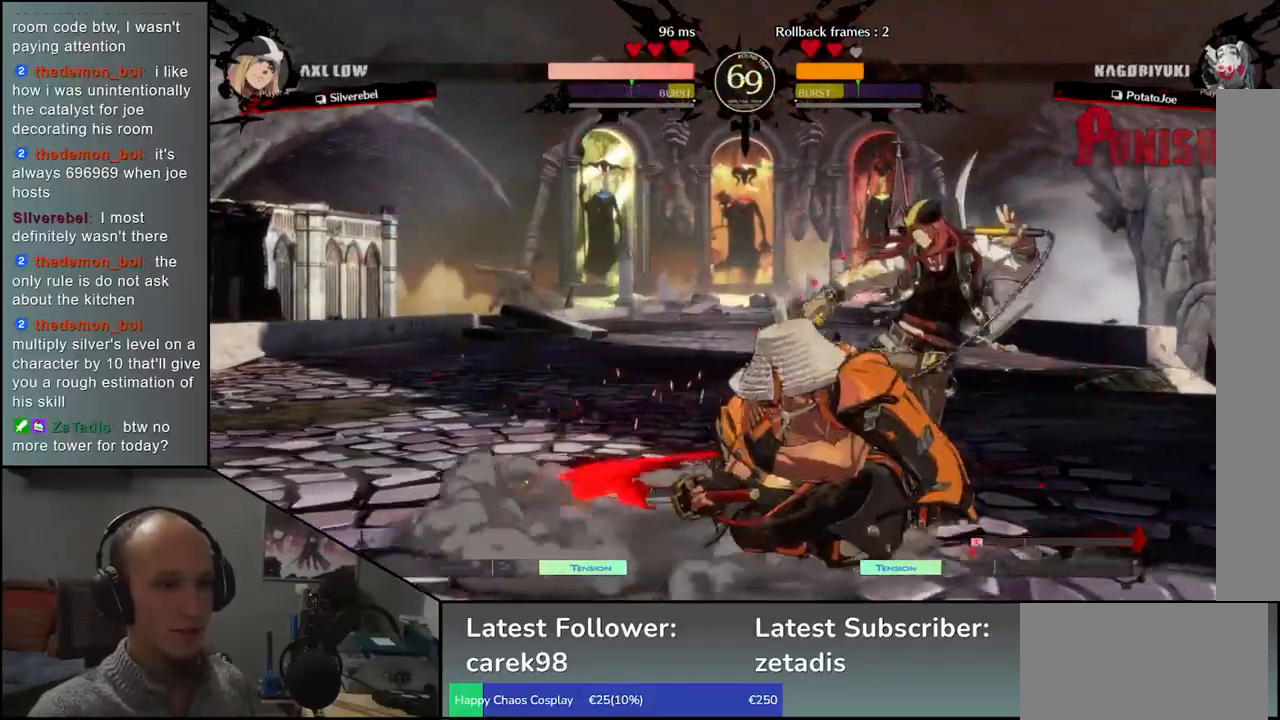
{"dt_ms": 500, "buttons": ["SQUARE"], "left_stick": "down", "events": [[67, "SQUARE", "up"], [67, "left_stick", "down"], [133, "SQUARE", "down"], [133, "left_stick", "right"], [200, "left_stick", "down"], [217, "SQUARE", "up"], [267, "left_stick", "right"], [300, "SQUARE", "down"], [317, "left_stick", "down"], [367, "SQUARE", "up"], [400, "left_stick", "right"], [450, "SQUARE", "down"], [467, "left_stick", "down"]]}
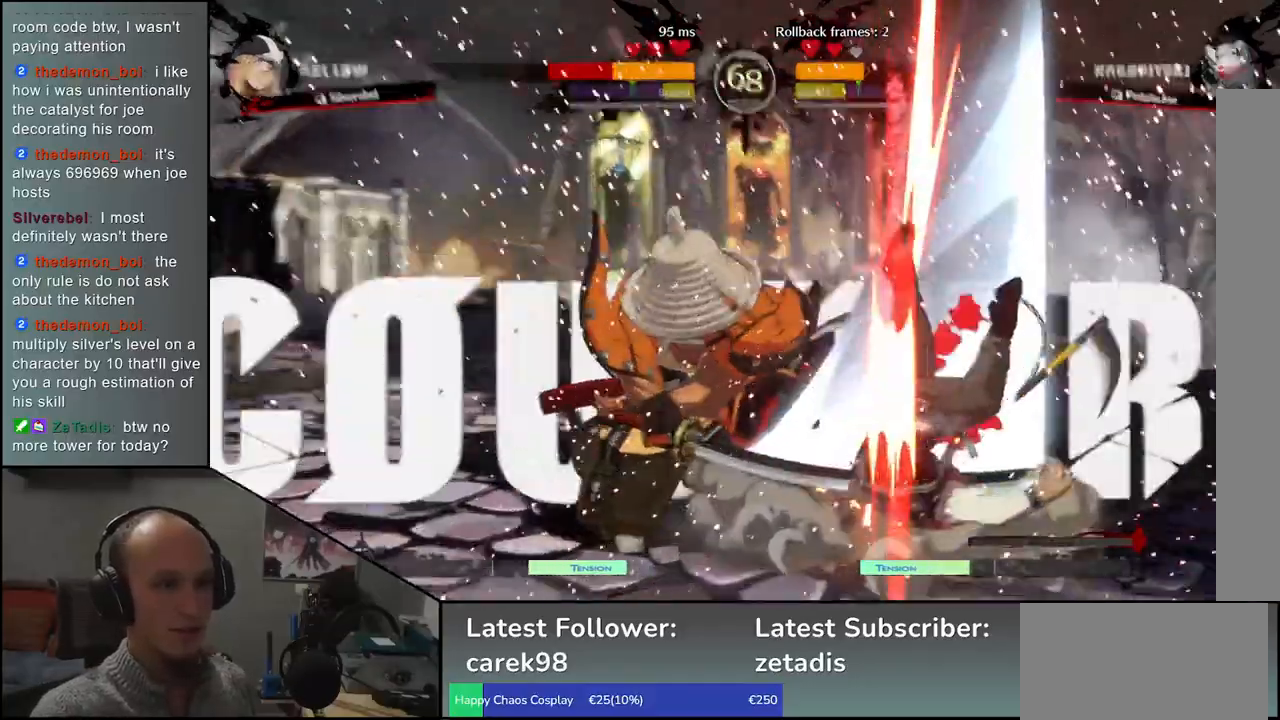
{"dt_ms": 500, "buttons": [], "left_stick": "right", "events": [[67, "SQUARE", "up"], [67, "left_stick", "right"], [183, "left_stick", "left"], [417, "left_stick", "down"], [483, "left_stick", "right"]]}
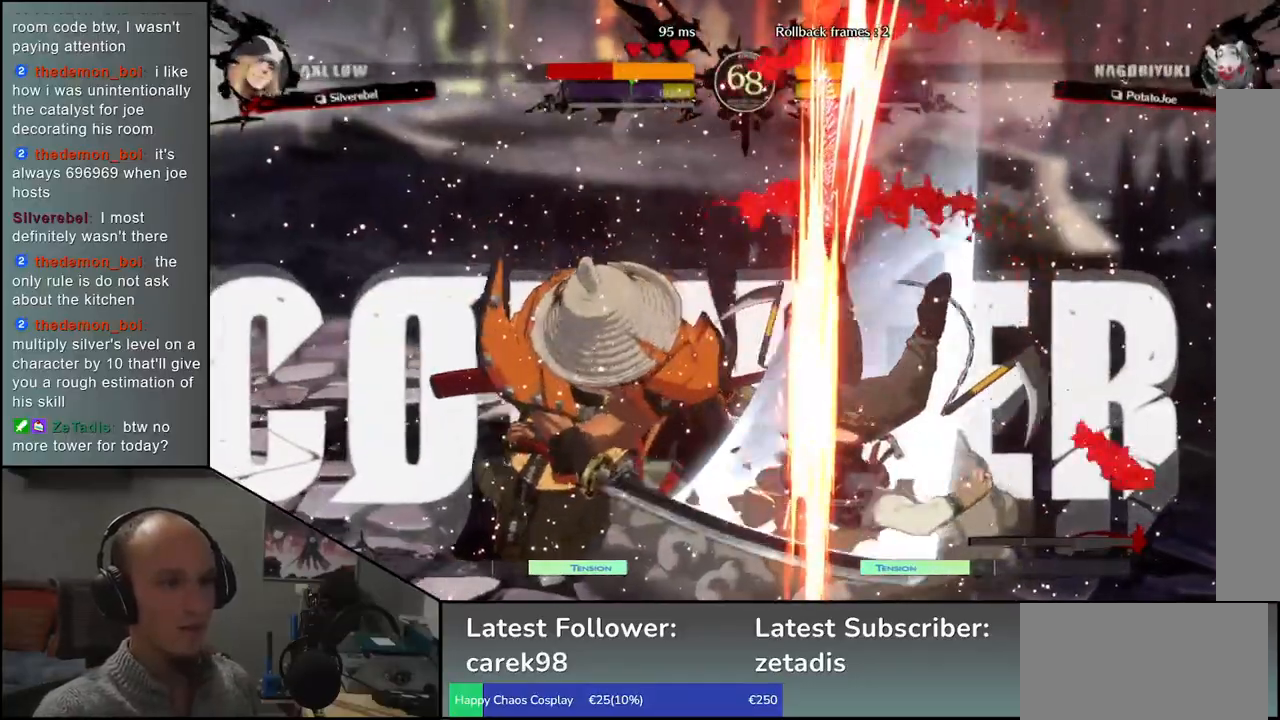
{"dt_ms": 500, "buttons": [], "left_stick": "center", "events": [[83, "L2", "down"], [83, "left_stick", "center"], [150, "L2", "up"]]}
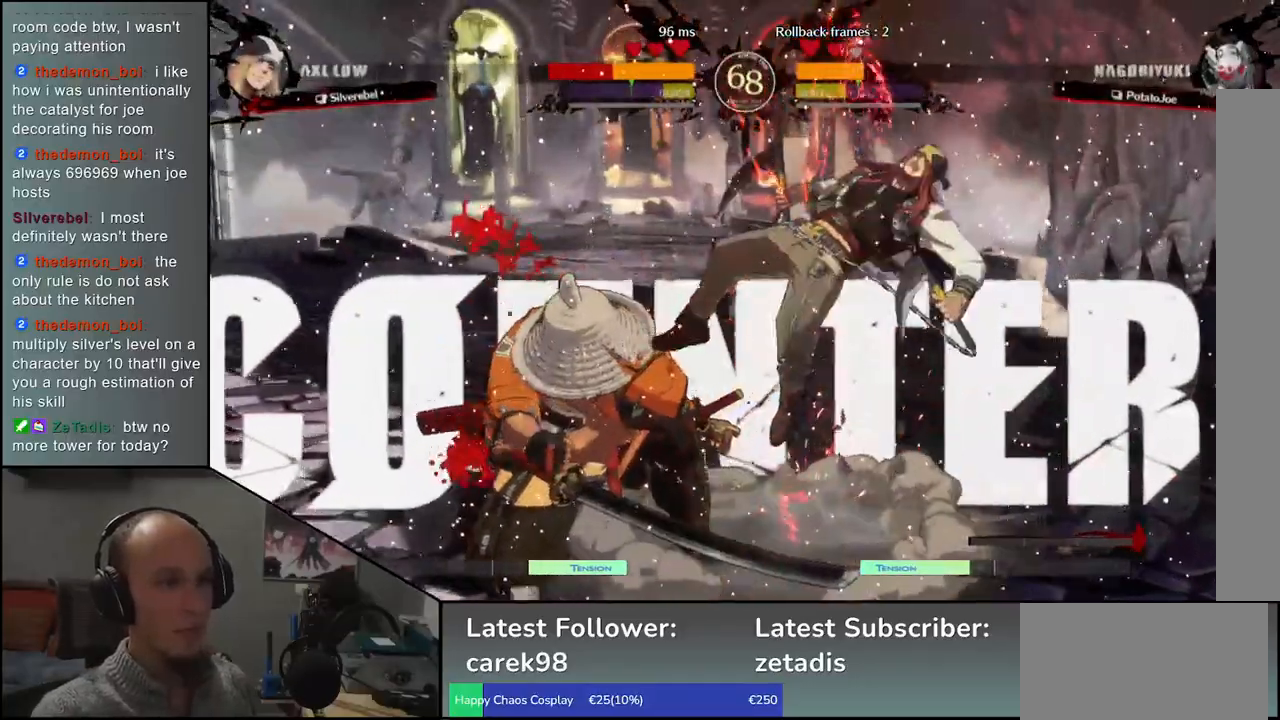
{"dt_ms": 500, "buttons": [], "left_stick": "right", "events": [[367, "left_stick", "right"]]}
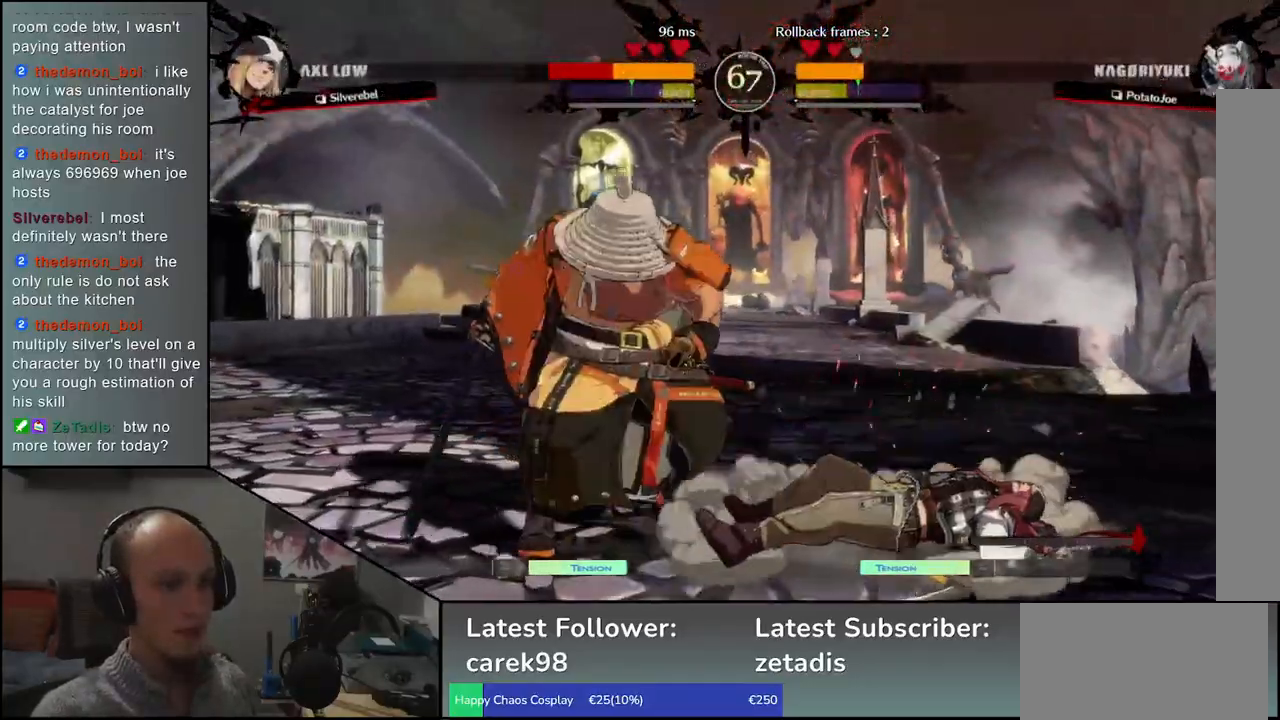
{"dt_ms": 500, "buttons": [], "left_stick": "right", "events": [[333, "SQUARE", "down"], [483, "SQUARE", "up"]]}
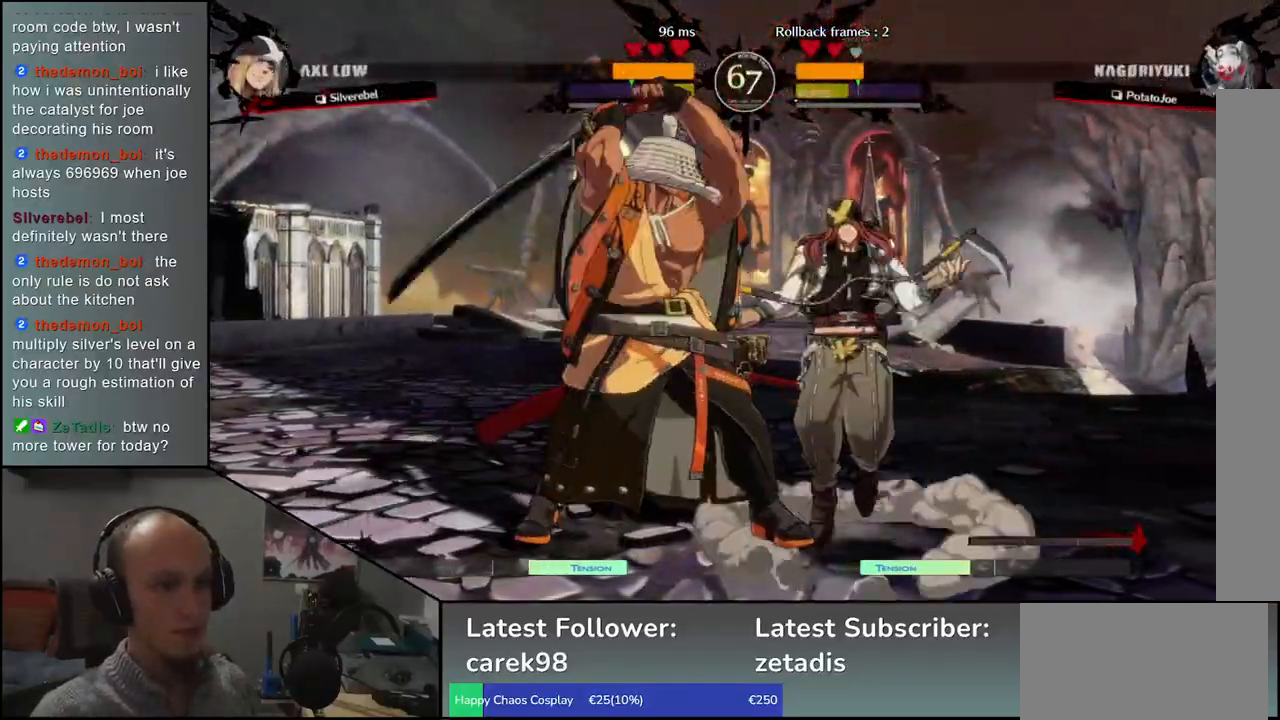
{"dt_ms": 500, "buttons": [], "left_stick": "center", "events": [[300, "left_stick", "center"]]}
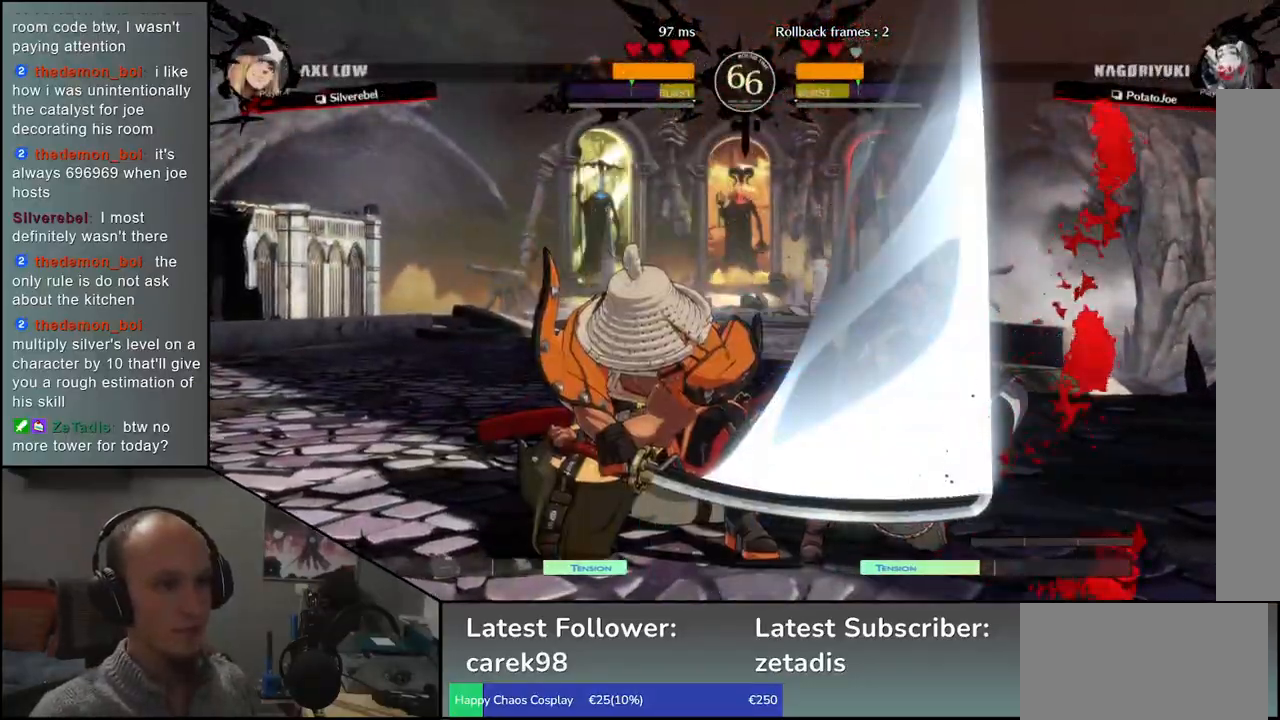
{"dt_ms": 500, "buttons": [], "left_stick": "right", "events": [[17, "left_stick", "right"]]}
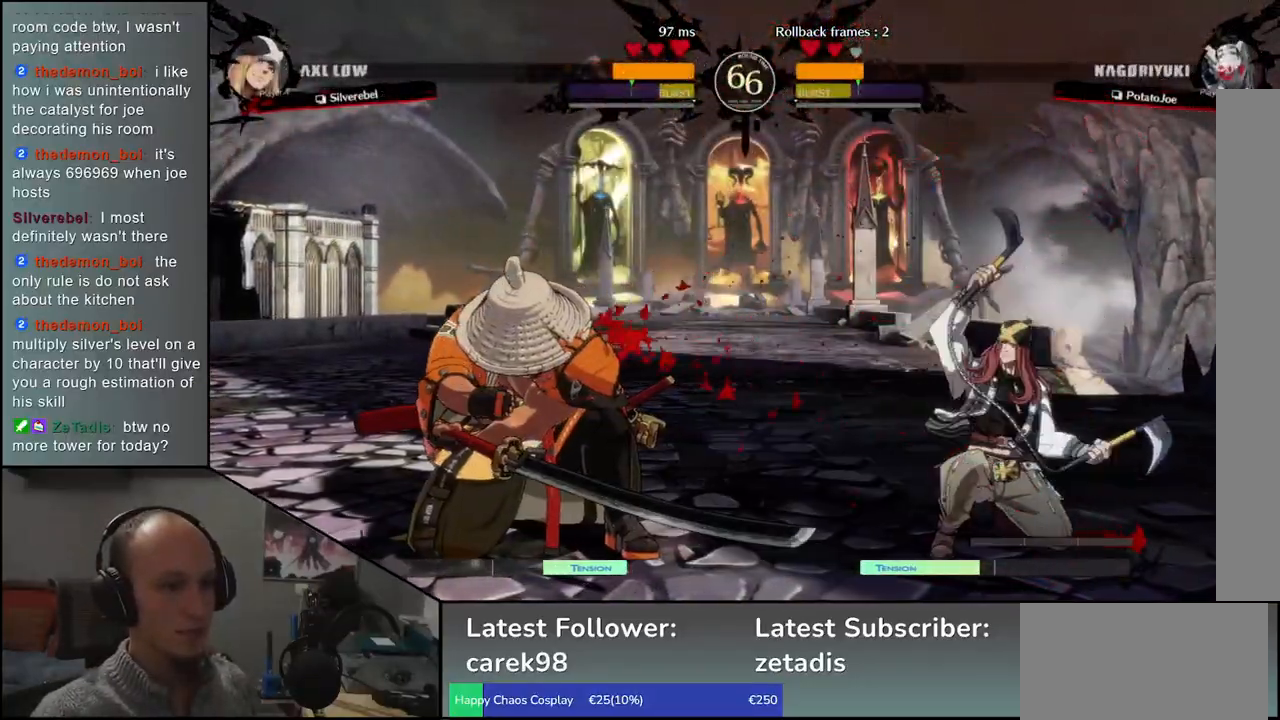
{"dt_ms": 500, "buttons": ["SQUARE"], "left_stick": "down", "events": [[67, "left_stick", "down"], [117, "left_stick", "left"], [167, "SQUARE", "down"], [267, "SQUARE", "up"], [283, "left_stick", "center"], [350, "left_stick", "left"], [433, "left_stick", "down"], [467, "SQUARE", "down"]]}
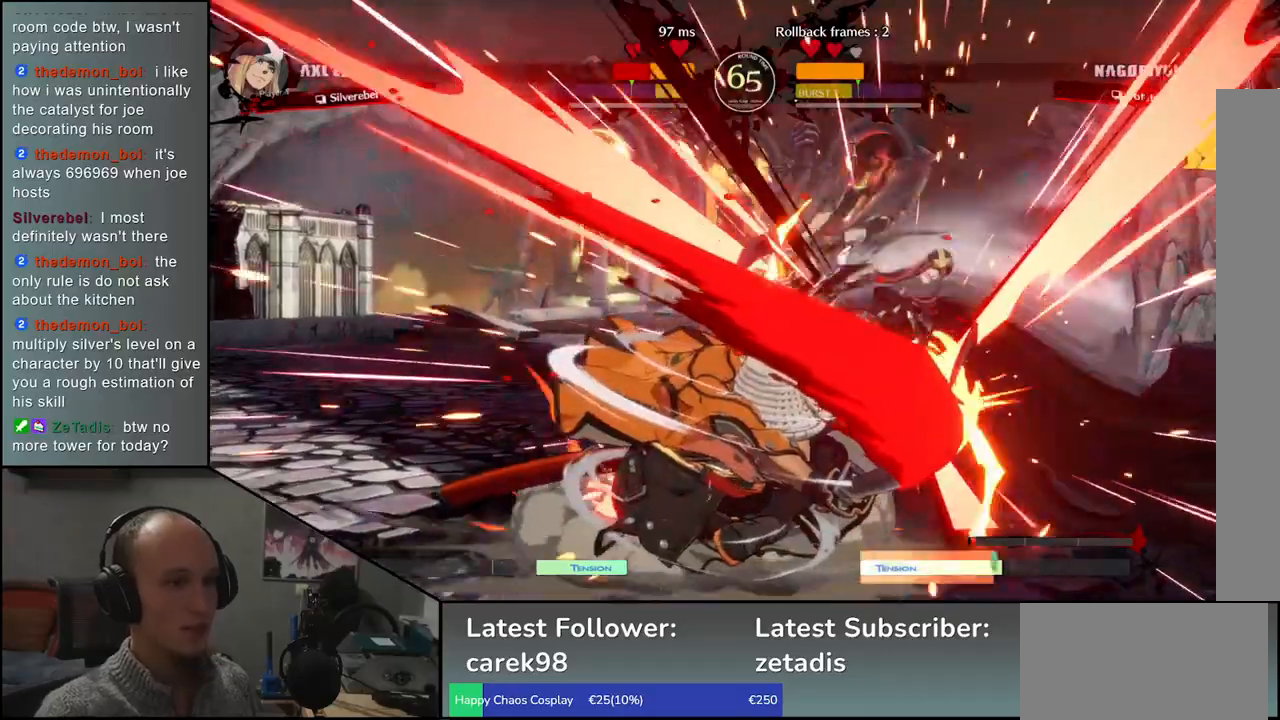
{"dt_ms": 500, "buttons": [], "left_stick": "left", "events": [[67, "SQUARE", "up"], [83, "left_stick", "right"], [150, "SQUARE", "down"], [150, "left_stick", "down"], [217, "SQUARE", "up"], [217, "left_stick", "right"], [283, "left_stick", "down"], [300, "SQUARE", "down"], [400, "SQUARE", "up"], [400, "left_stick", "left"]]}
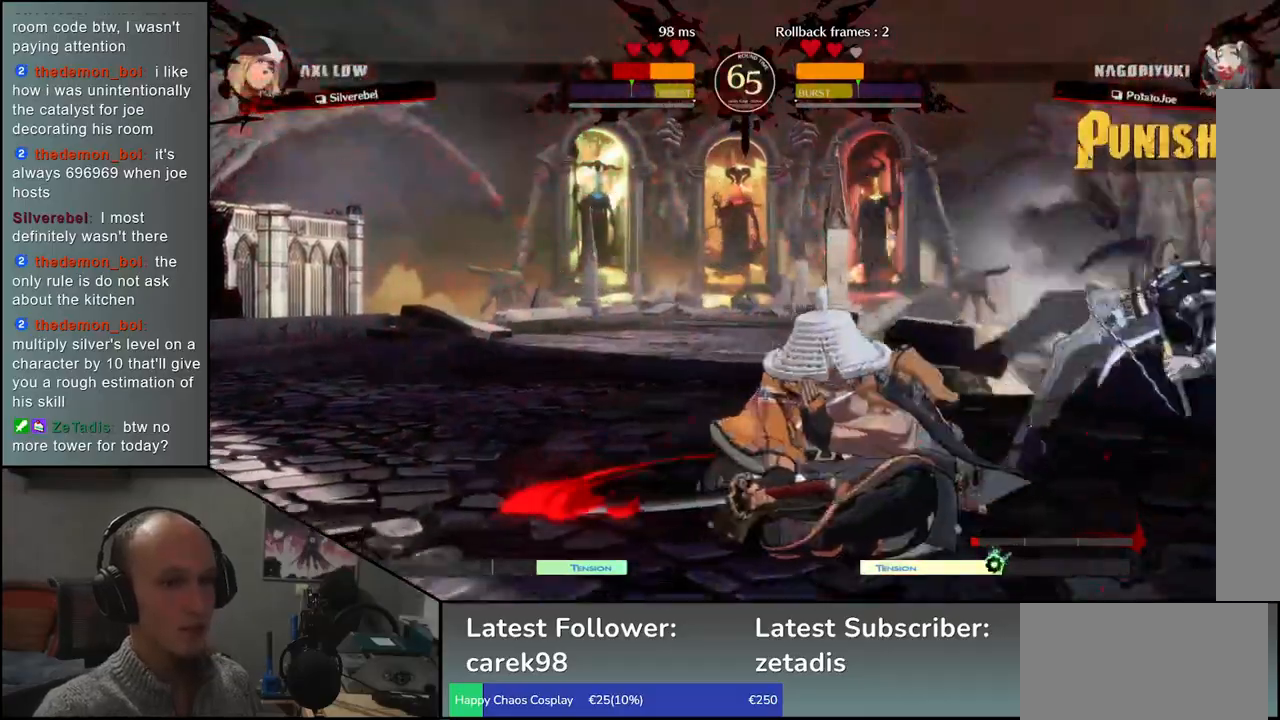
{"dt_ms": 500, "buttons": [], "left_stick": "right", "events": [[50, "left_stick", "down"], [100, "left_stick", "right"], [117, "L2", "down"], [200, "L2", "up"], [200, "left_stick", "center"], [417, "left_stick", "down"], [483, "left_stick", "right"]]}
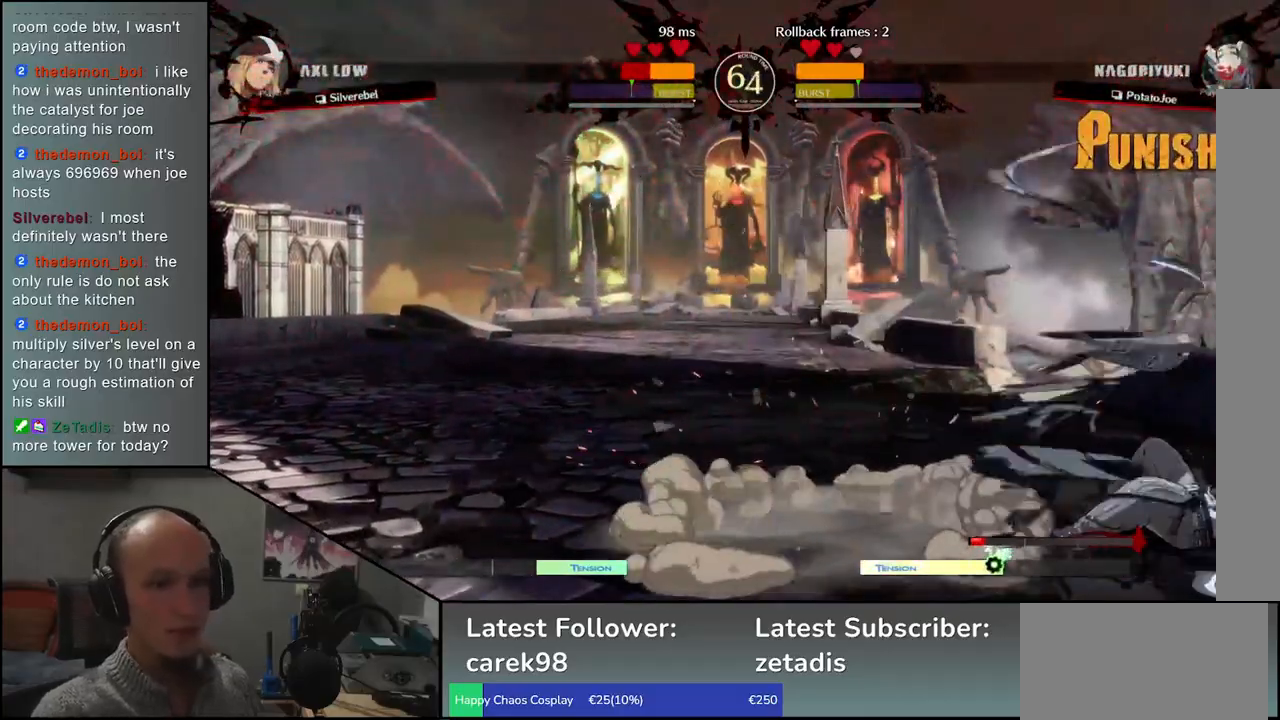
{"dt_ms": 500, "buttons": [], "left_stick": "left", "events": [[50, "left_stick", "down"], [150, "left_stick", "right"], [217, "left_stick", "down"], [300, "left_stick", "right"], [317, "R1", "down"], [383, "left_stick", "center"], [400, "R1", "up"], [500, "left_stick", "left"]]}
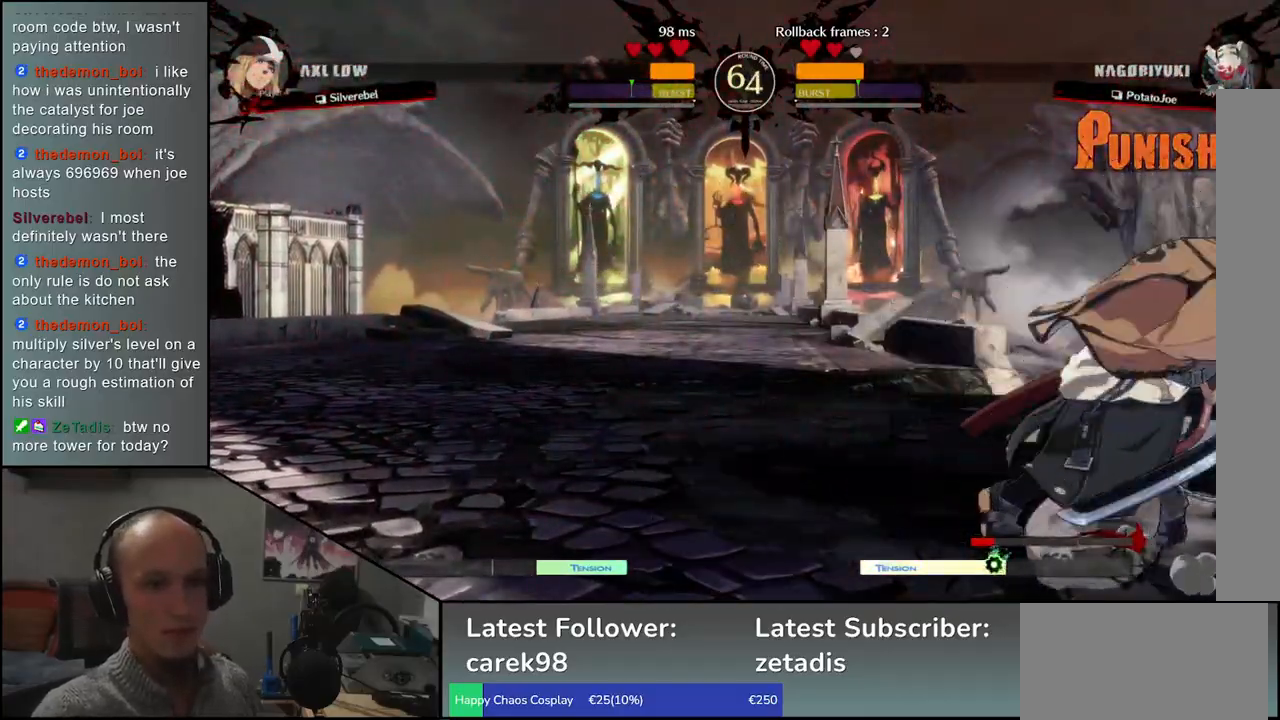
{"dt_ms": 500, "buttons": [], "left_stick": "left", "events": [[417, "left_stick", "down"], [467, "left_stick", "left"]]}
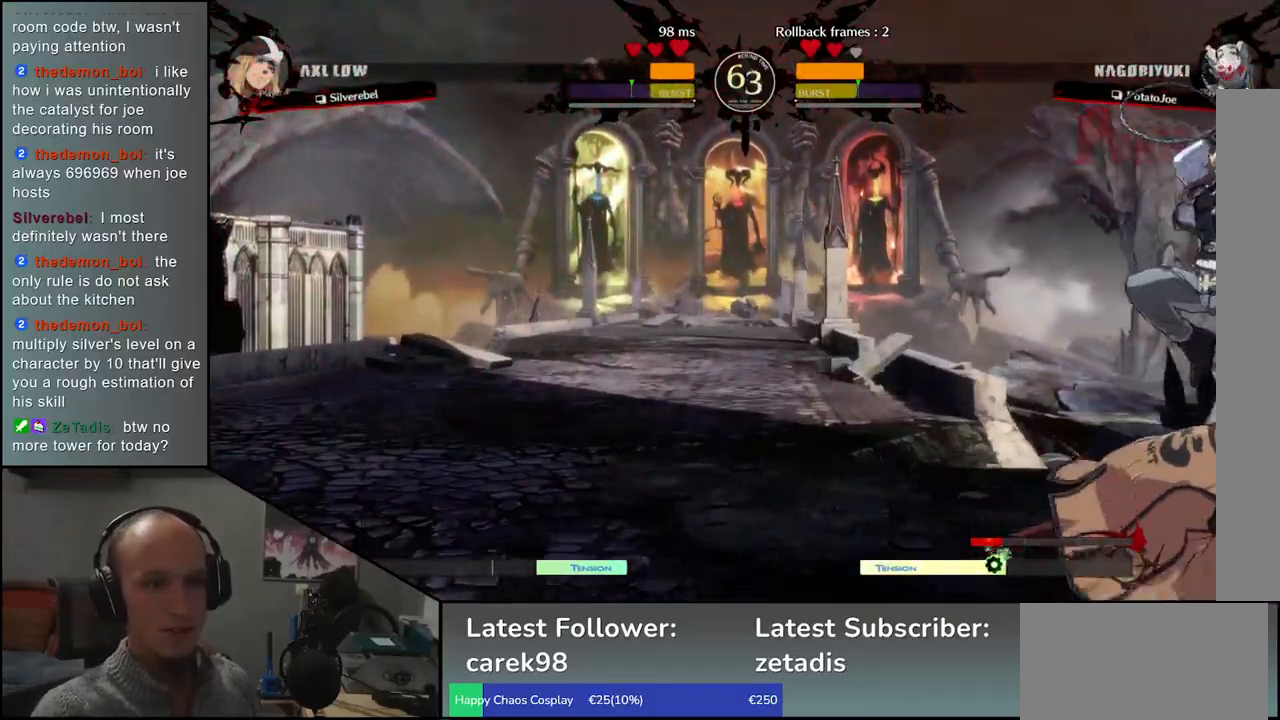
{"dt_ms": 500, "buttons": ["SQUARE", "TRIANGLE", "R1", "R2"], "left_stick": "left", "events": [[50, "TRIANGLE", "down"], [67, "R1", "down"], [83, "R2", "down"], [100, "R2", "up"], [333, "R1", "up"], [333, "TRIANGLE", "up"], [483, "R1", "down"], [483, "R2", "down"], [483, "SQUARE", "down"], [483, "TRIANGLE", "down"]]}
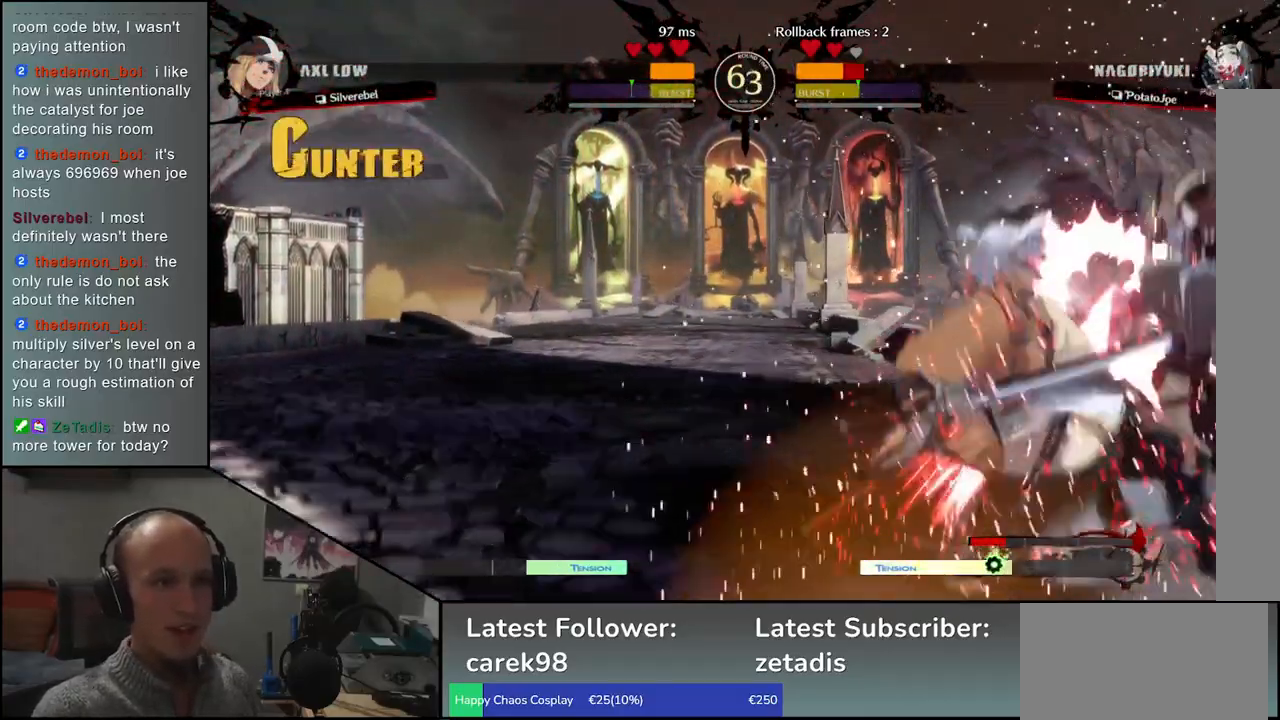
{"dt_ms": 1000, "buttons": [], "left_stick": "left"}
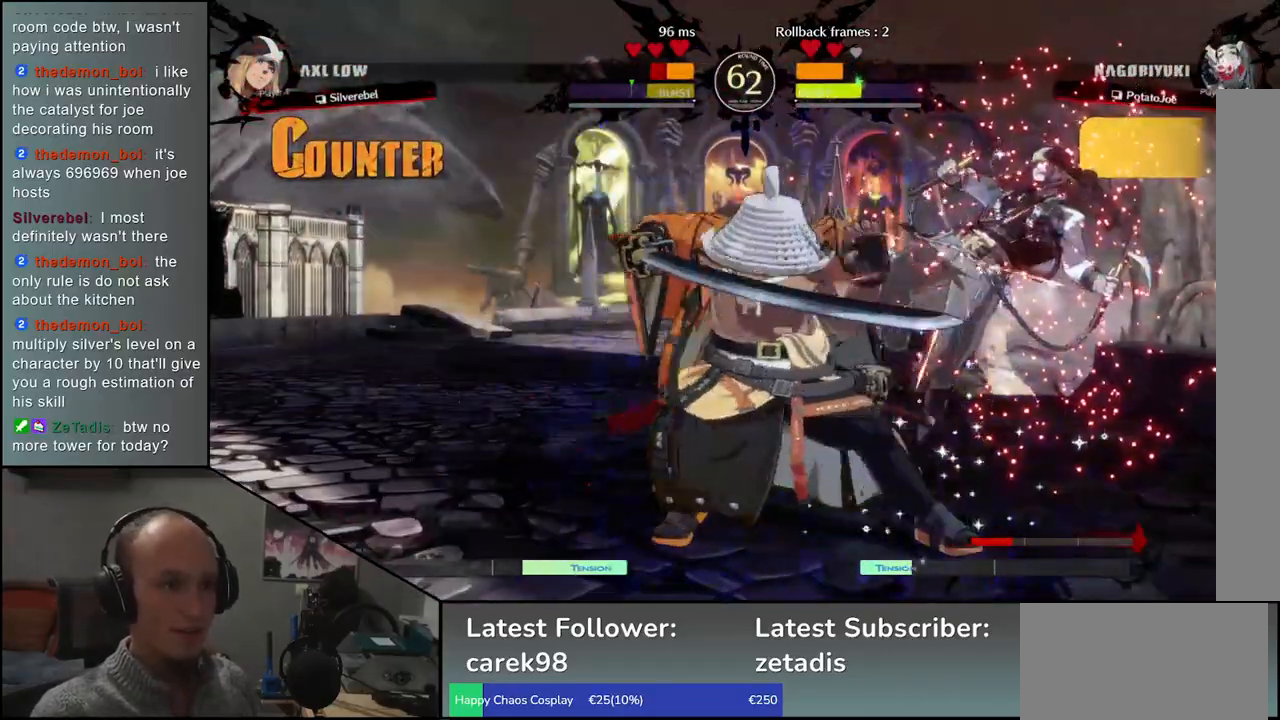
{"dt_ms": 500, "buttons": ["TRIANGLE"], "left_stick": "center", "events": [[167, "TRIANGLE", "down"], [200, "left_stick", "center"], [233, "TRIANGLE", "up"], [333, "TRIANGLE", "down"], [400, "TRIANGLE", "up"], [483, "TRIANGLE", "down"]]}
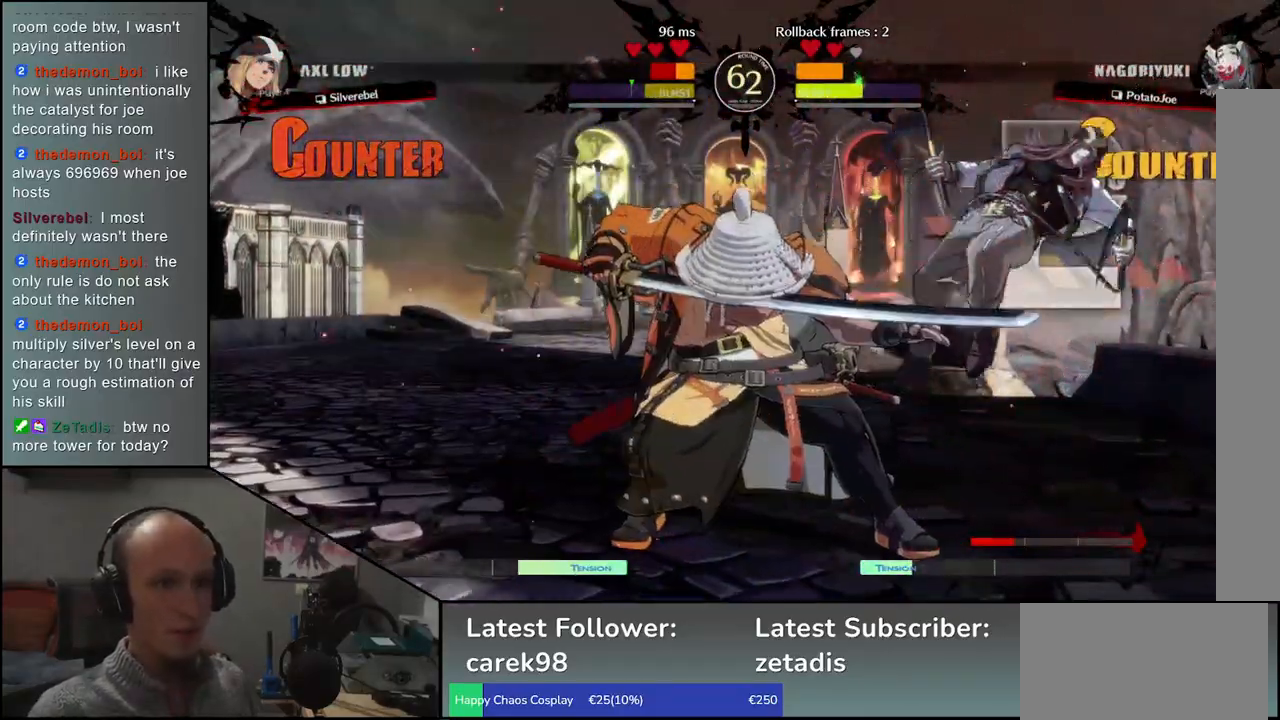
{"dt_ms": 500, "buttons": [], "left_stick": "center", "events": [[33, "TRIANGLE", "up"], [200, "left_stick", "right"], [267, "SQUARE", "down"], [283, "left_stick", "down"], [333, "left_stick", "left"], [400, "SQUARE", "up"], [417, "left_stick", "center"]]}
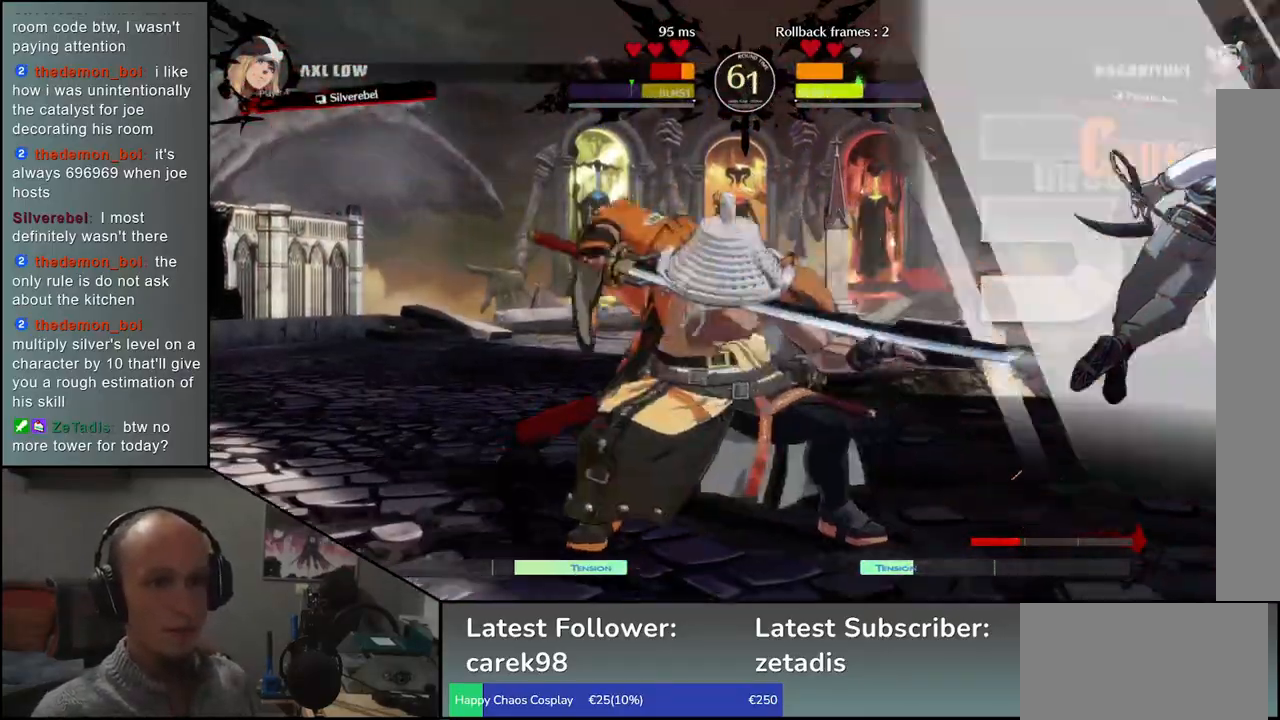
{"dt_ms": 500, "buttons": [], "left_stick": "down", "events": [[83, "left_stick", "left"], [200, "left_stick", "down"], [350, "SQUARE", "down"], [350, "left_stick", "left"], [400, "left_stick", "up"], [450, "SQUARE", "up"], [467, "left_stick", "down"]]}
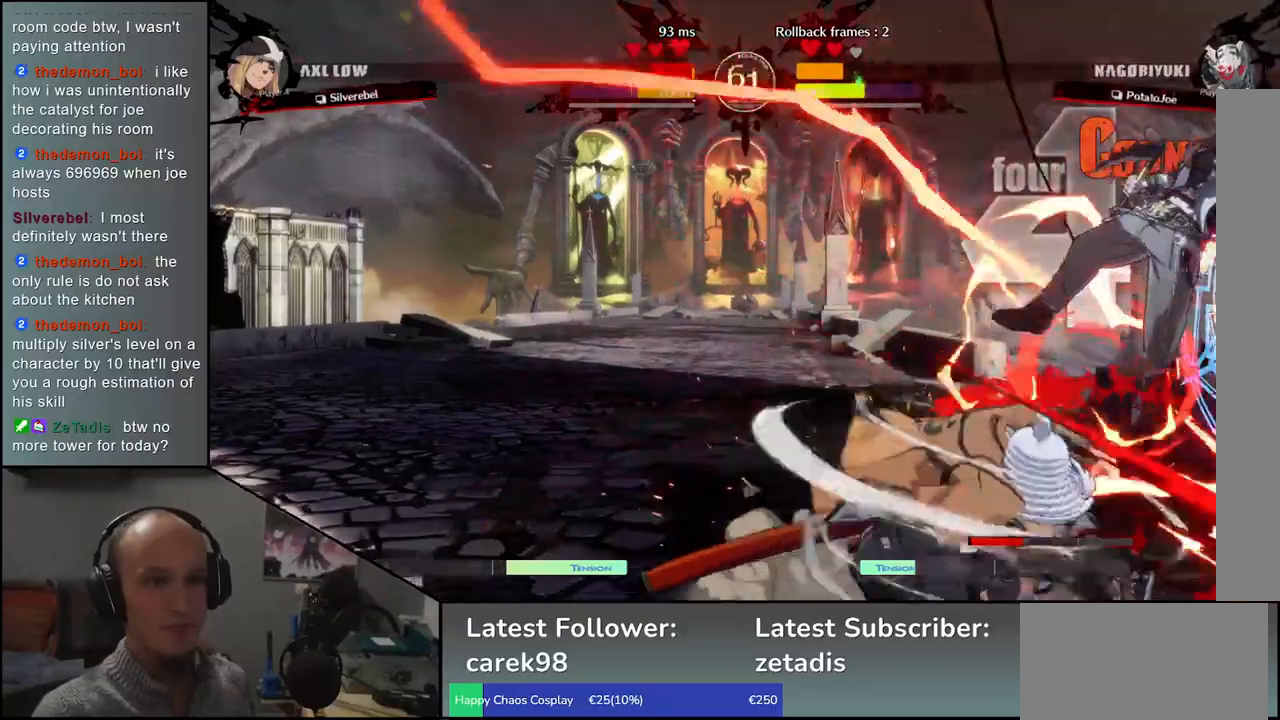
{"dt_ms": 500, "buttons": ["L2"], "left_stick": "right"}
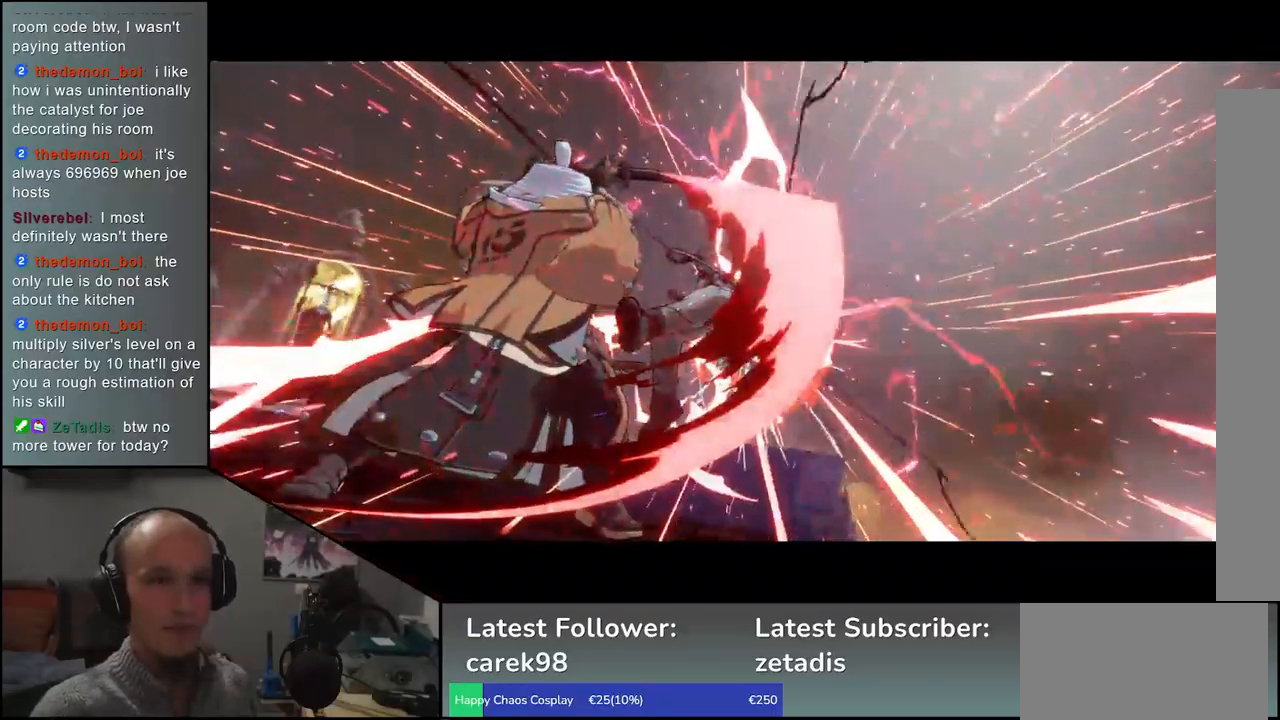
{"dt_ms": 500, "buttons": [], "left_stick": "center", "events": [[17, "L2", "up"], [17, "left_stick", "center"]]}